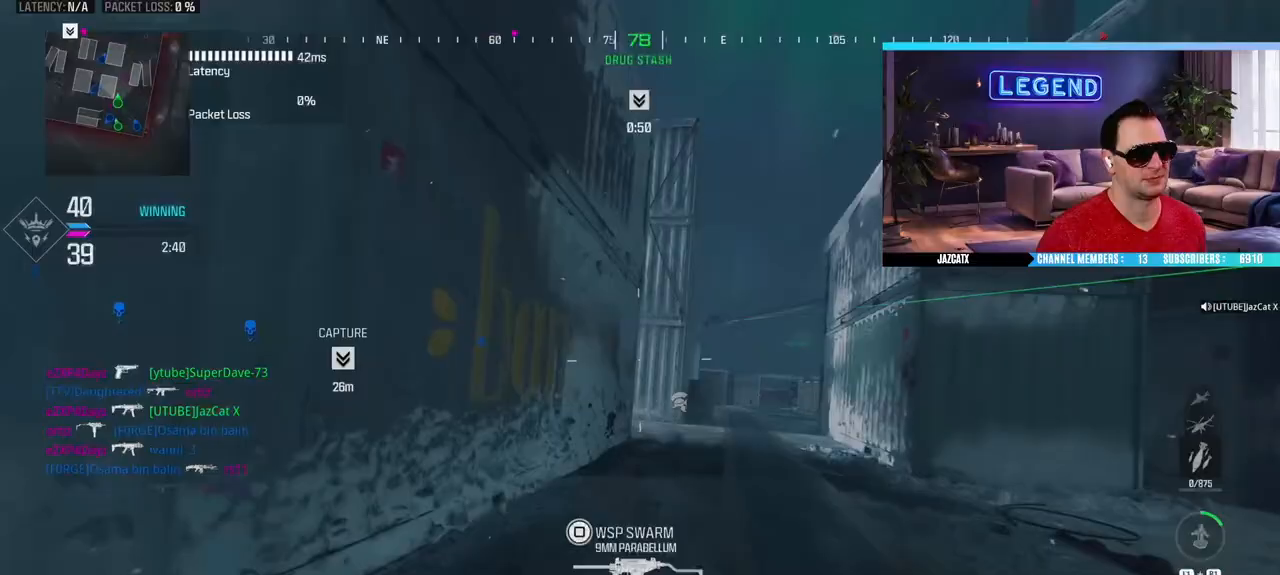
Gameplay with a controller (PlayStation layout); each line is a JSON object with the inputs held at the frame after it. "events" lists button and stick changes between this image and that frame as [ms after this image, input, new state], when the widget could be followed in between.
{"buttons": ["L3"], "left_stick": "up", "right_stick": "center", "events": [[17, "L3", "up"], [67, "L3", "down"], [233, "L3", "up"], [283, "L3", "down"], [433, "L3", "up"], [500, "L3", "down"]]}
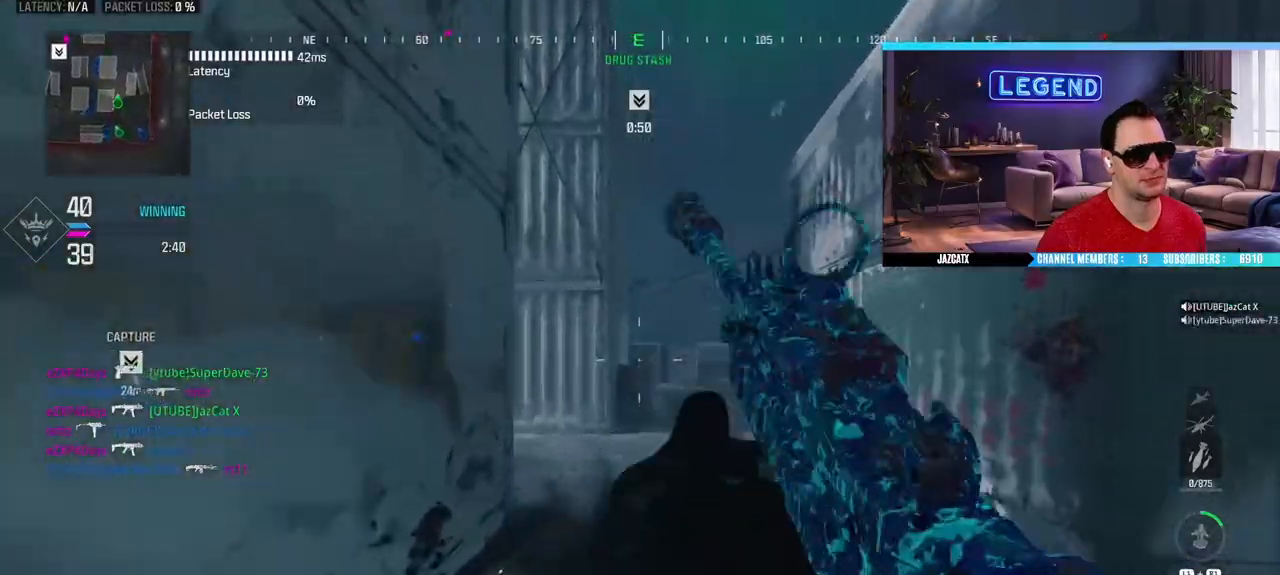
{"buttons": ["L3"], "left_stick": "up", "right_stick": "center", "events": [[167, "L3", "up"], [217, "L3", "down"]]}
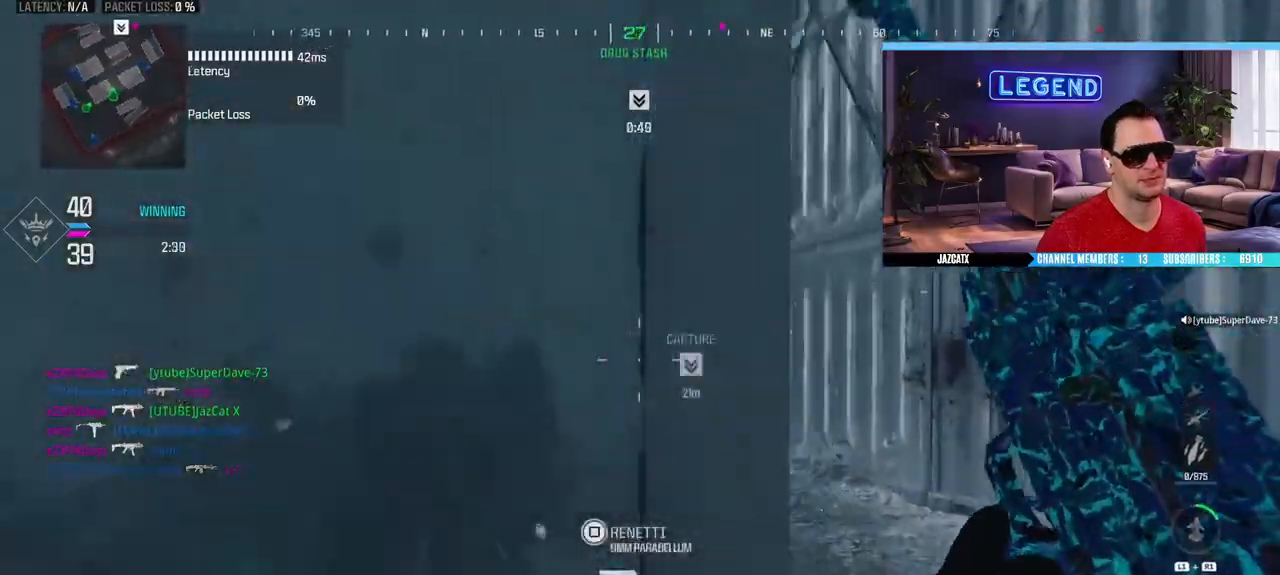
{"buttons": ["L3"], "left_stick": "up", "right_stick": "center", "events": [[117, "L3", "up"], [150, "TRIANGLE", "down"], [183, "L3", "down"], [233, "TRIANGLE", "up"], [317, "L3", "up"], [383, "L3", "down"]]}
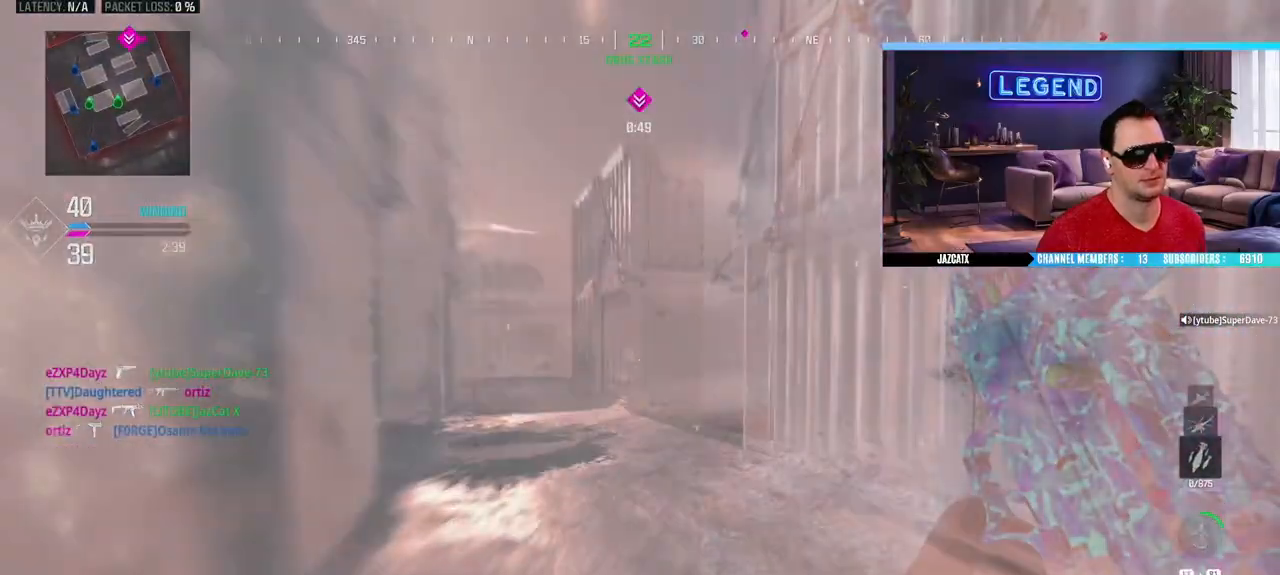
{"buttons": [], "left_stick": "up", "right_stick": "center", "events": [[50, "L3", "up"], [117, "L3", "down"], [250, "L3", "up"], [317, "L3", "down"], [467, "L3", "up"]]}
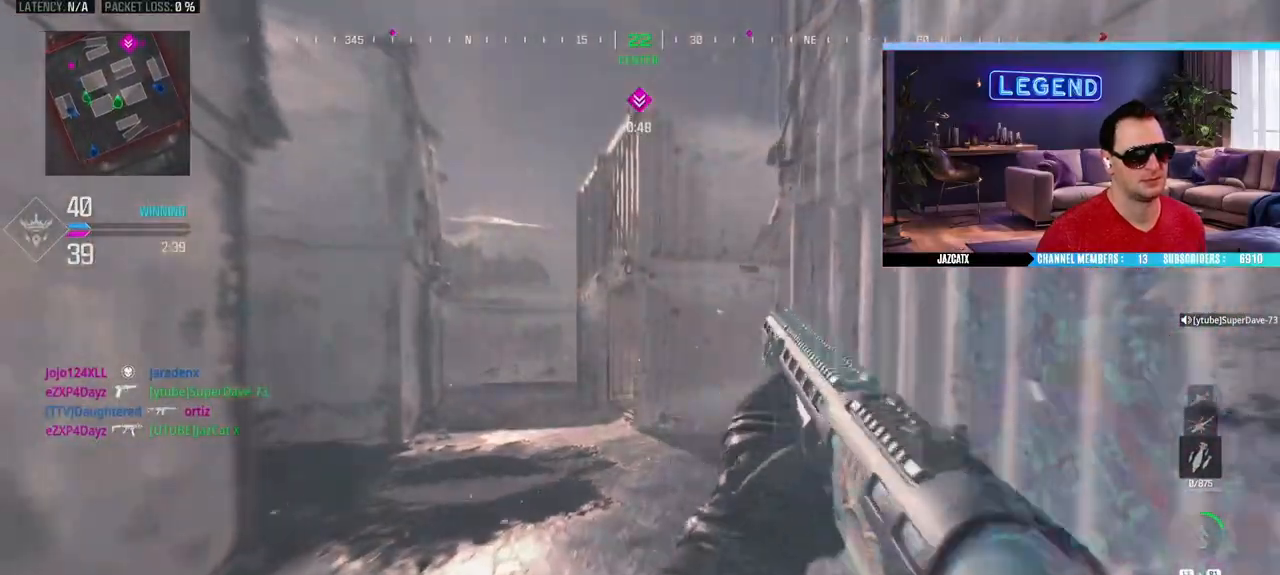
{"buttons": ["L3"], "left_stick": "up", "right_stick": "center", "events": [[33, "L3", "down"], [200, "L3", "up"], [267, "L3", "down"], [400, "L3", "up"], [500, "L3", "down"]]}
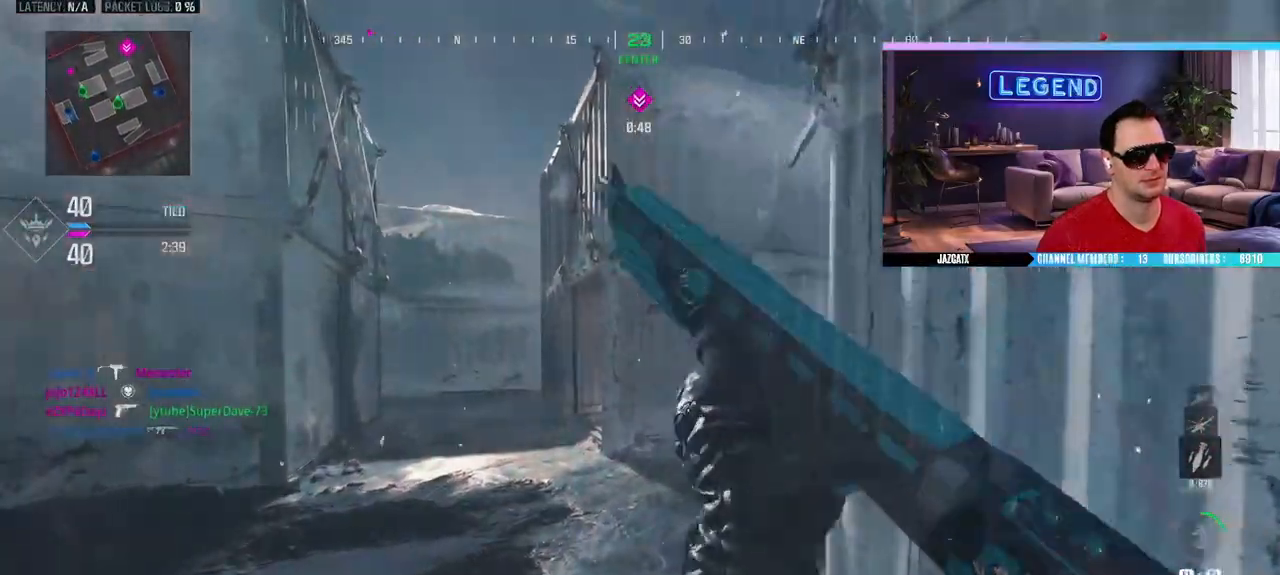
{"buttons": ["L3"], "left_stick": "up", "right_stick": "center", "events": [[133, "L3", "up"], [217, "L3", "down"], [367, "L3", "up"], [450, "L3", "down"]]}
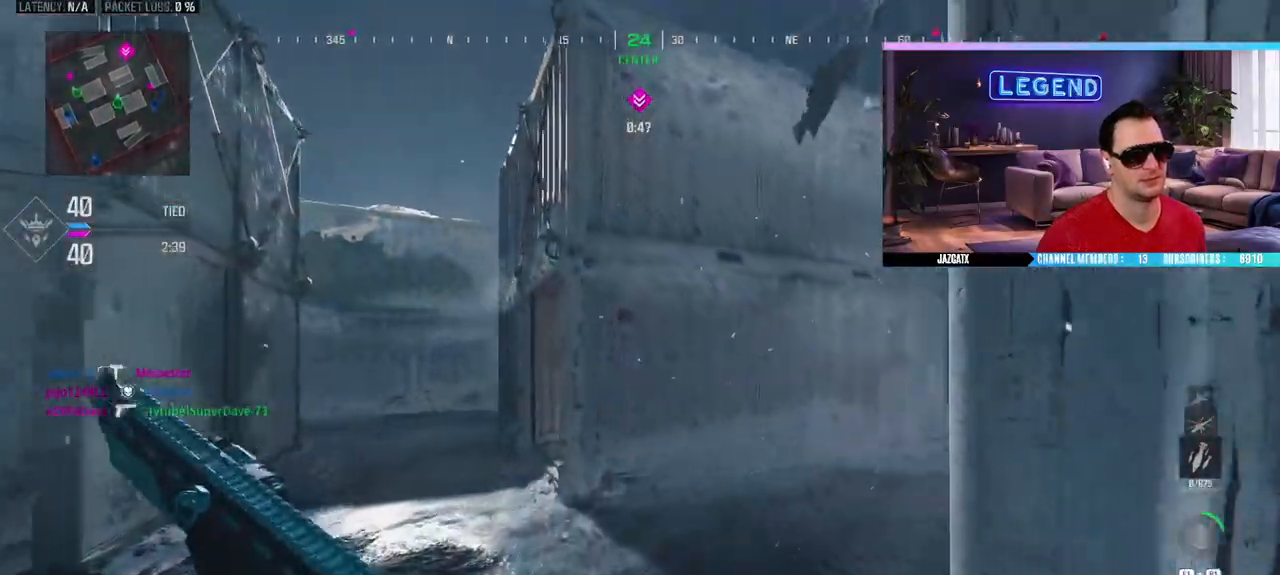
{"buttons": ["TRIANGLE", "L3"], "left_stick": "up", "right_stick": "center", "events": [[100, "L3", "up"], [117, "right_stick", "right"], [167, "L3", "down"], [350, "L3", "up"], [367, "right_stick", "center"], [417, "L3", "down"], [450, "TRIANGLE", "down"]]}
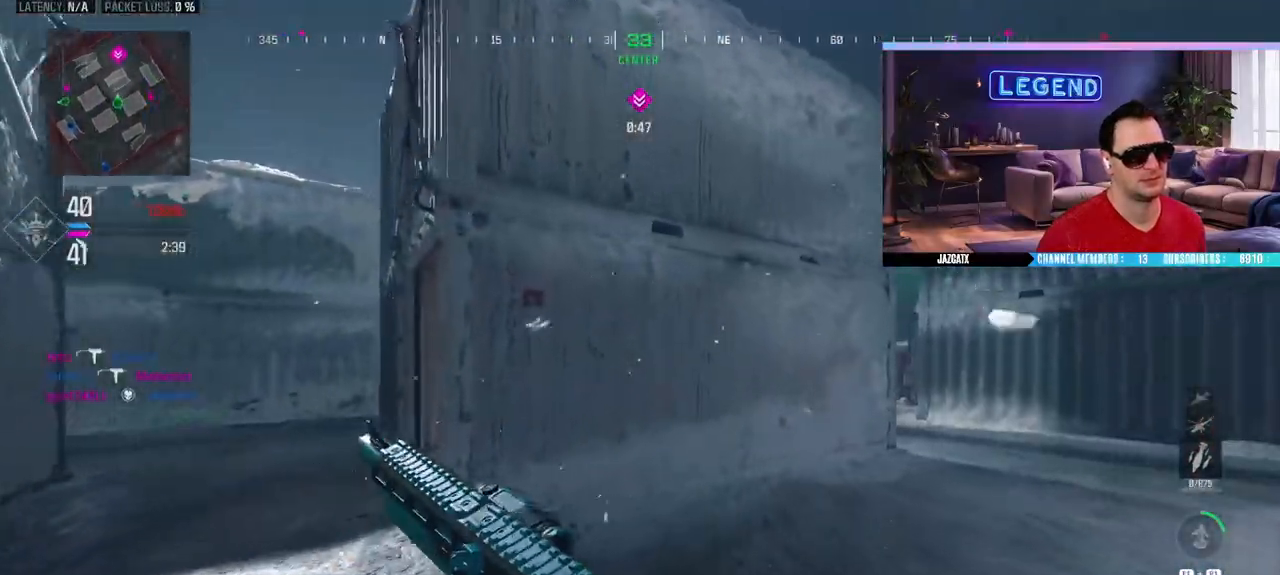
{"buttons": ["L3"], "left_stick": "up", "right_stick": "right", "events": [[50, "TRIANGLE", "up"], [67, "L3", "up"], [67, "left_stick", "up-right"], [150, "L3", "down"], [200, "right_stick", "right"], [333, "L3", "up"], [383, "L3", "down"], [433, "left_stick", "up"]]}
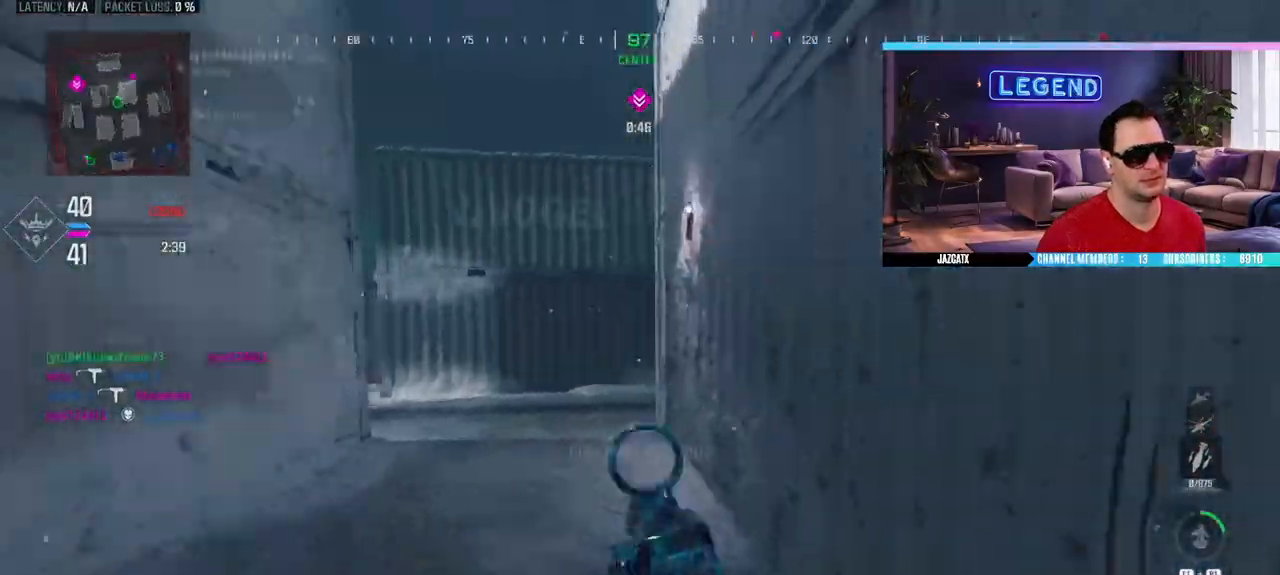
{"buttons": ["L3"], "left_stick": "up", "right_stick": "center", "events": [[33, "right_stick", "center"], [50, "L3", "up"], [117, "L3", "down"], [133, "right_stick", "left"], [283, "L3", "up"], [333, "L3", "down"], [333, "right_stick", "center"], [400, "SQUARE", "down"], [483, "SQUARE", "up"]]}
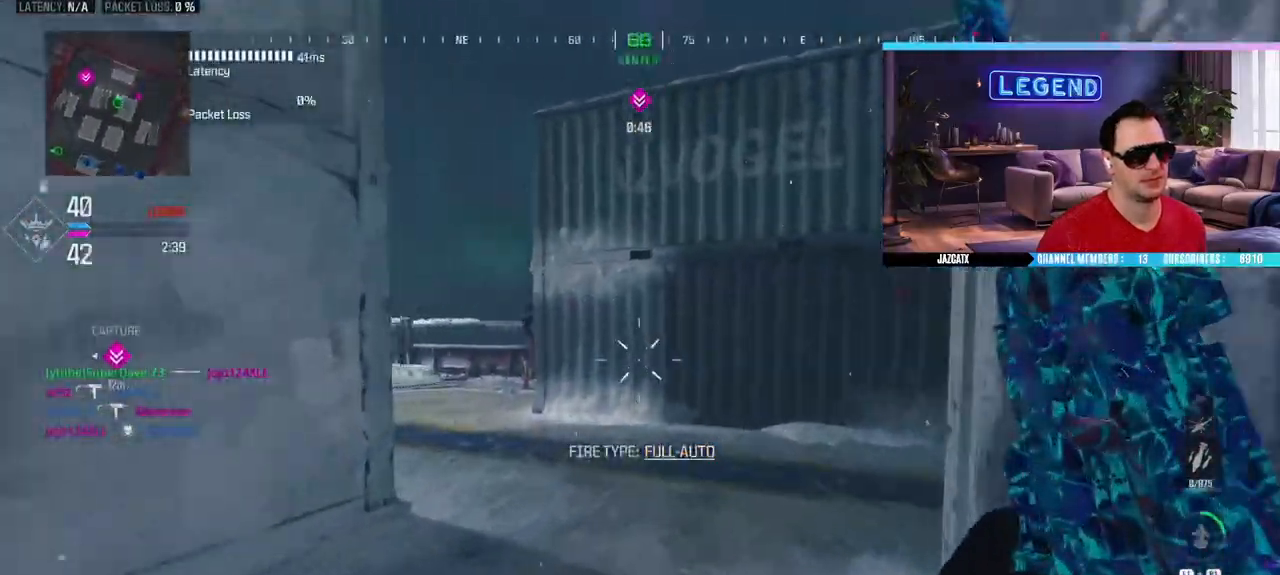
{"buttons": ["CIRCLE", "SQUARE", "L2", "R2", "L3"], "left_stick": "up", "right_stick": "down", "events": [[17, "L3", "up"], [83, "L3", "down"], [83, "right_stick", "left"], [233, "L3", "up"], [267, "right_stick", "center"], [317, "L3", "down"], [400, "CIRCLE", "down"], [450, "L2", "down"], [450, "R2", "down"], [450, "SQUARE", "down"], [450, "right_stick", "down"]]}
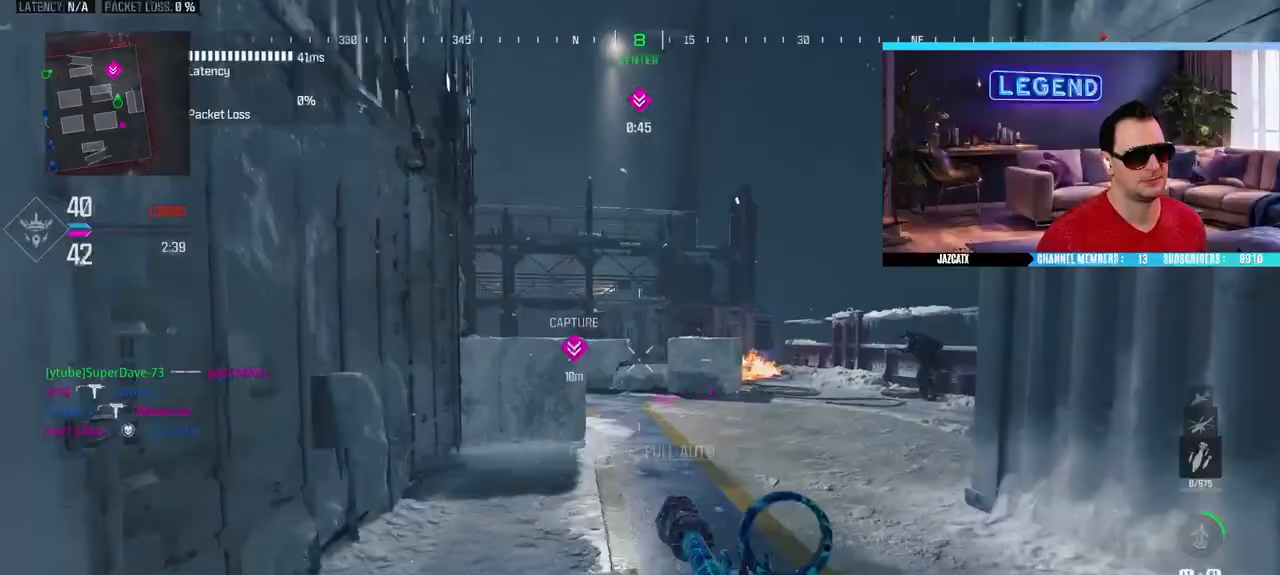
{"buttons": ["CIRCLE", "SQUARE", "L2", "R2"], "left_stick": "left", "right_stick": "down", "events": [[33, "L3", "up"], [167, "CIRCLE", "up"], [367, "left_stick", "left"], [400, "L2", "up"], [450, "CIRCLE", "down"], [450, "right_stick", "center"], [500, "L2", "down"], [500, "right_stick", "down"]]}
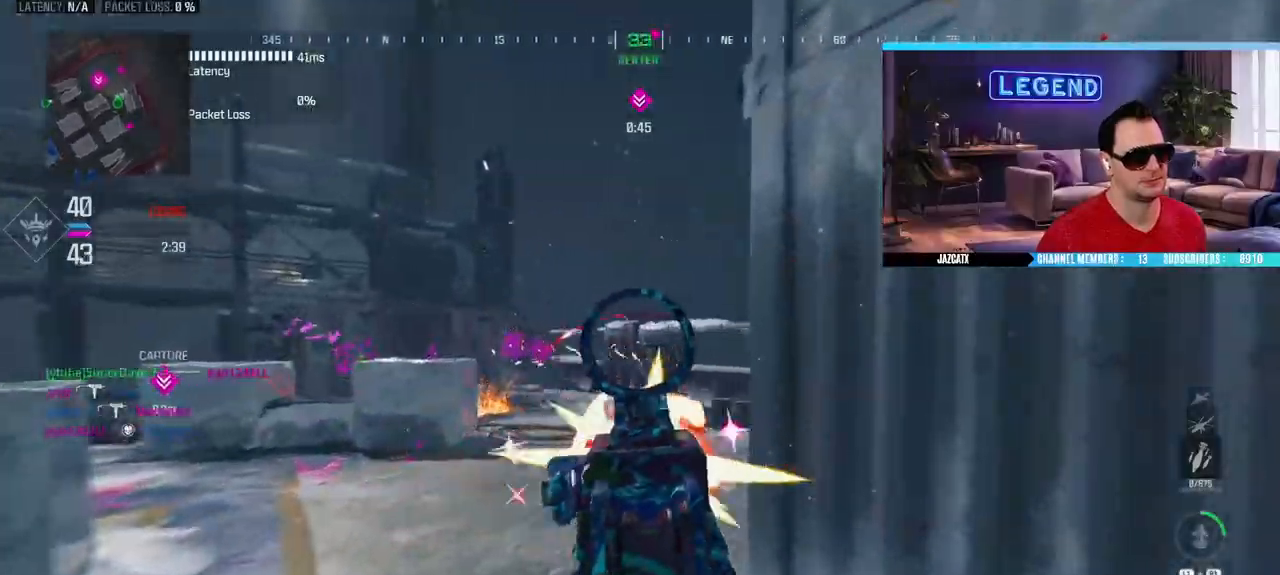
{"buttons": ["SQUARE", "L2", "R2"], "left_stick": "up-left", "right_stick": "down", "events": [[17, "left_stick", "up-left"], [133, "CIRCLE", "up"], [250, "CIRCLE", "down"], [300, "CIRCLE", "up"]]}
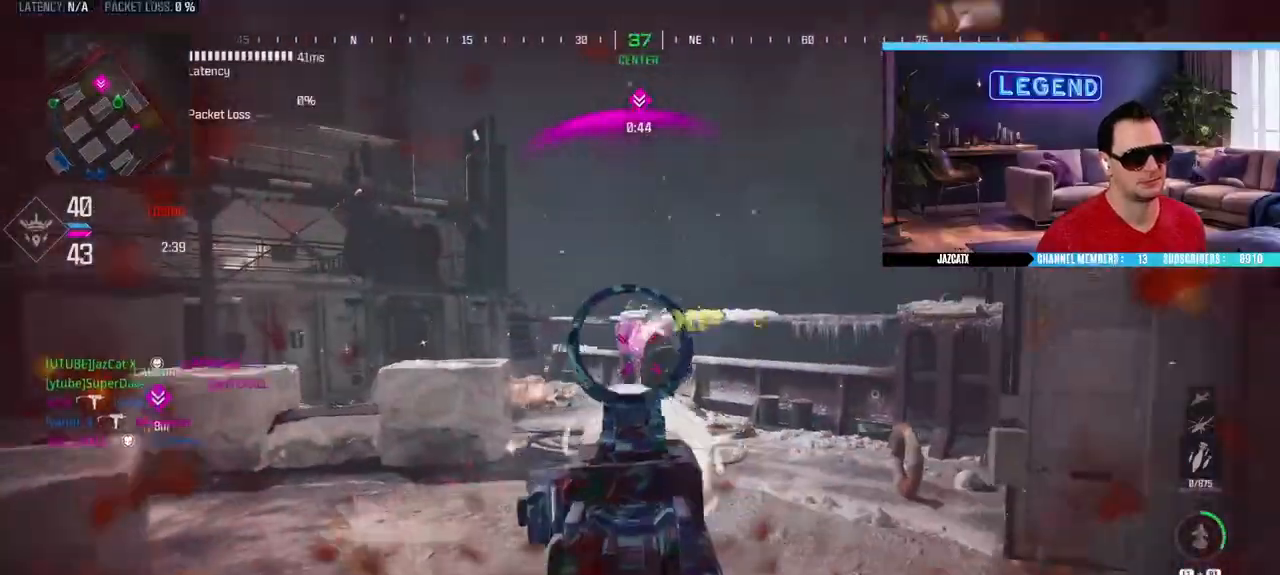
{"buttons": ["L3"], "left_stick": "up", "right_stick": "center", "events": [[50, "left_stick", "up"], [250, "L2", "up"], [250, "right_stick", "center"], [267, "L3", "down"], [283, "R2", "up"], [283, "SQUARE", "up"], [417, "L3", "up"], [467, "L3", "down"]]}
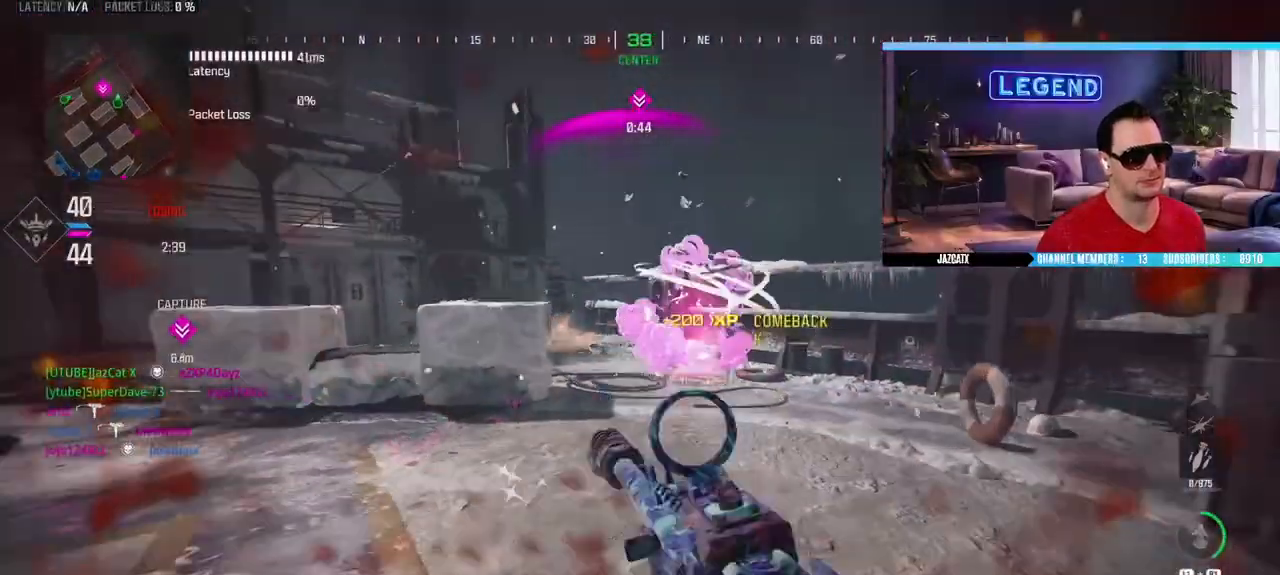
{"buttons": [], "left_stick": "up", "right_stick": "center", "events": [[267, "CIRCLE", "down"], [350, "CIRCLE", "up"], [367, "SQUARE", "down"], [467, "L3", "up"], [467, "SQUARE", "up"]]}
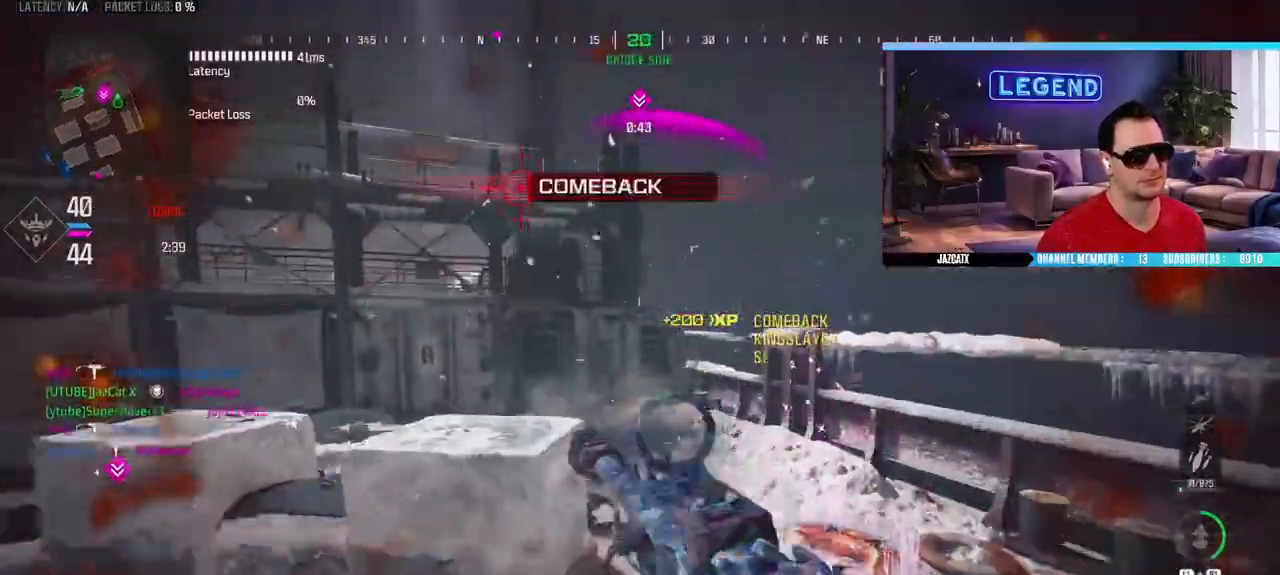
{"buttons": [], "left_stick": "up", "right_stick": "center", "events": [[117, "right_stick", "left"], [200, "L3", "down"], [217, "right_stick", "center"], [333, "SQUARE", "down"], [367, "L3", "up"], [433, "SQUARE", "up"]]}
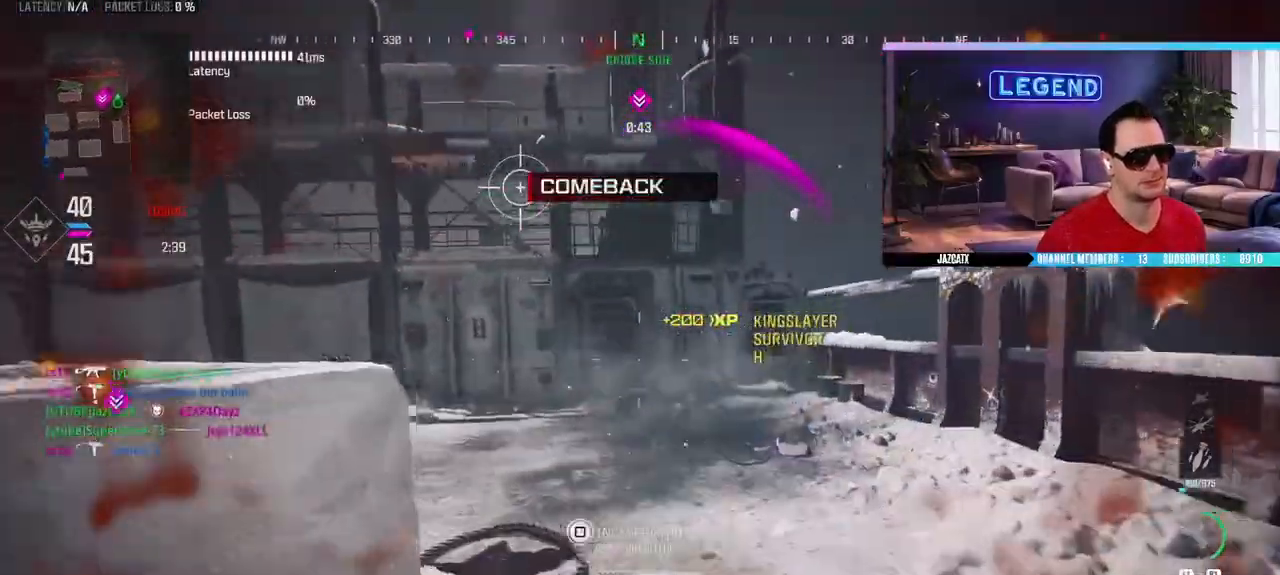
{"buttons": ["SQUARE", "L2", "R2"], "left_stick": "up-right", "right_stick": "down", "events": [[33, "right_stick", "left"], [233, "left_stick", "up-right"], [267, "L2", "down"], [267, "right_stick", "down"], [283, "R1", "down"], [283, "R2", "down"], [283, "SQUARE", "down"], [367, "R1", "up"]]}
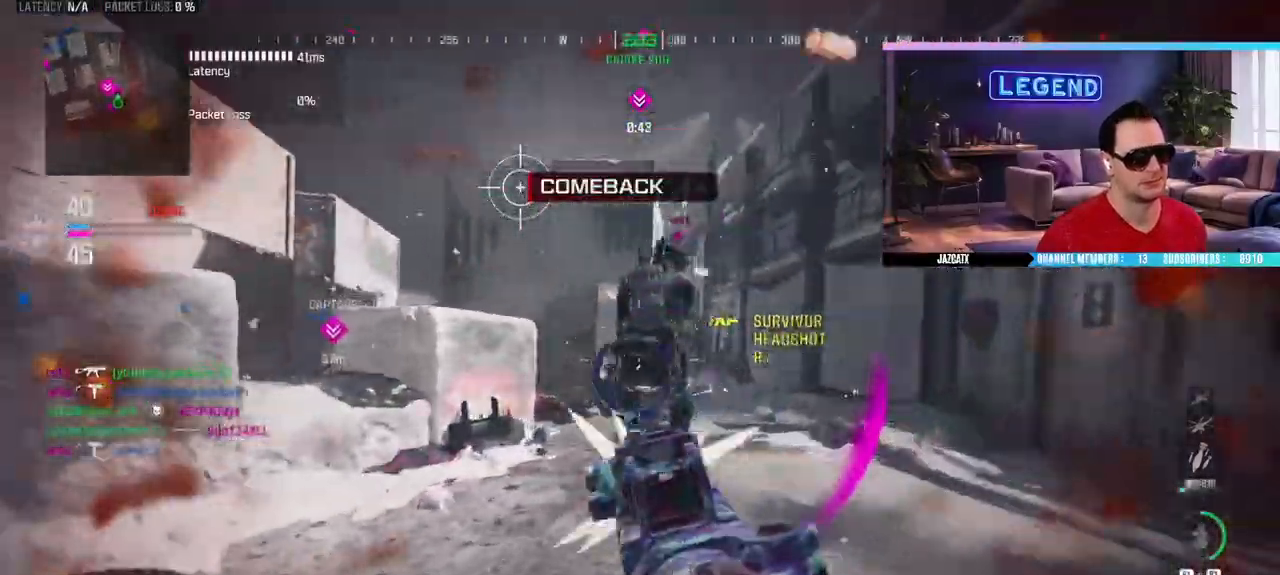
{"buttons": ["SQUARE", "L2", "R2"], "left_stick": "up", "right_stick": "down", "events": [[317, "L2", "up"], [367, "L3", "down"], [367, "left_stick", "up"], [467, "L2", "down"], [500, "L3", "up"]]}
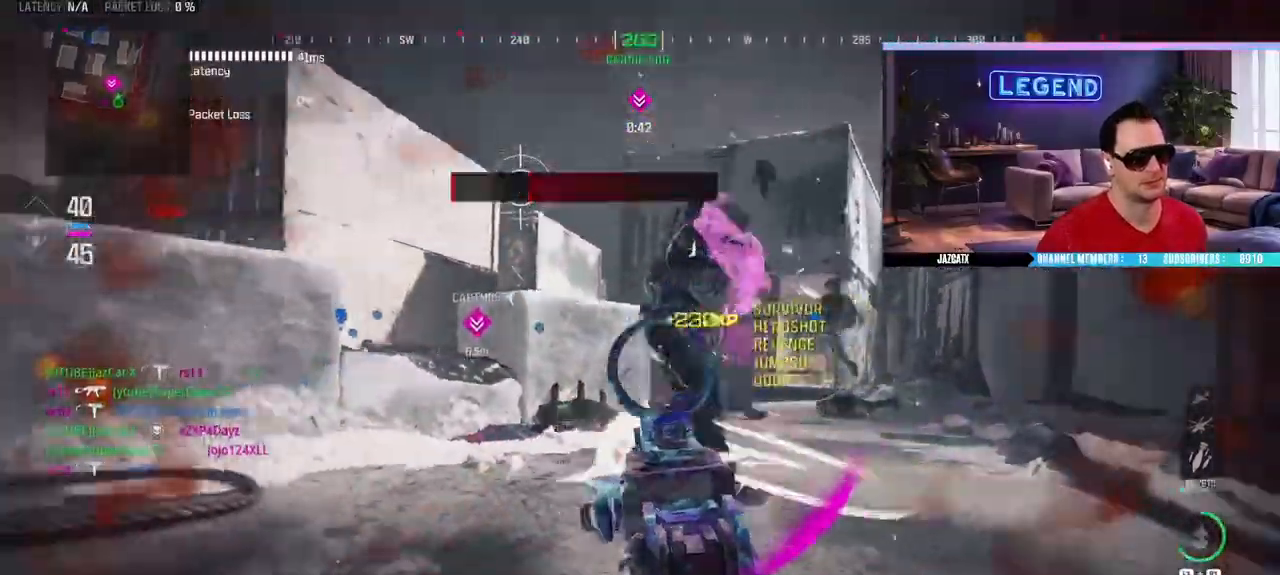
{"buttons": ["SQUARE", "L2", "R2"], "left_stick": "up", "right_stick": "down", "events": [[67, "L2", "up"], [67, "right_stick", "right"], [133, "L2", "down"], [133, "right_stick", "down"]]}
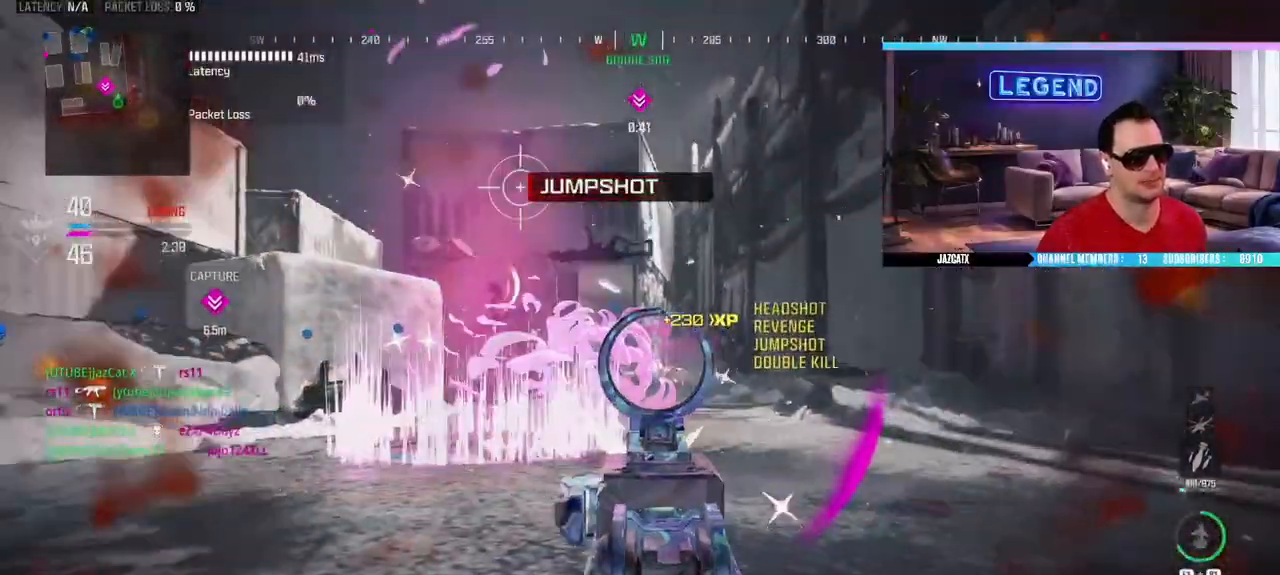
{"buttons": ["SQUARE", "L2", "R2"], "left_stick": "up-right", "right_stick": "down", "events": [[100, "L2", "up"], [150, "L3", "down"], [183, "L2", "down"], [267, "L3", "up"], [283, "L2", "up"], [283, "right_stick", "center"], [317, "CIRCLE", "down"], [333, "L3", "down"], [417, "left_stick", "up-right"], [483, "L2", "down"], [483, "L3", "up"], [483, "right_stick", "down"], [500, "CIRCLE", "up"]]}
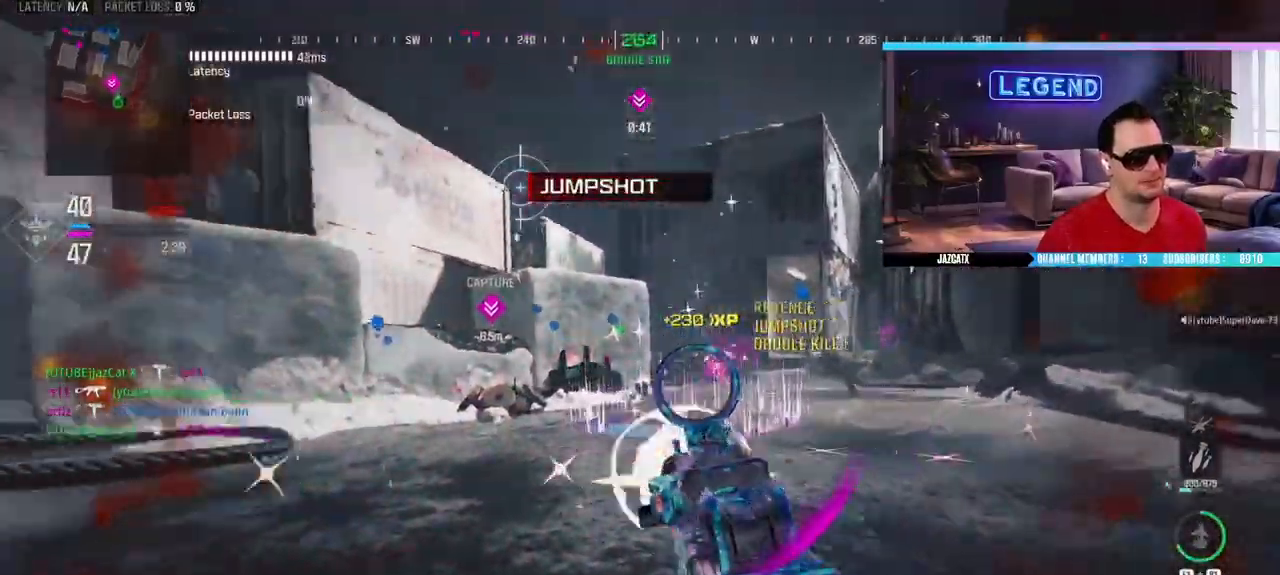
{"buttons": ["SQUARE", "L2", "R2"], "left_stick": "up-right", "right_stick": "down", "events": [[100, "L2", "up"], [100, "right_stick", "center"], [133, "CIRCLE", "down"], [133, "L3", "down"], [283, "L2", "down"], [283, "right_stick", "down"], [350, "L3", "up"], [400, "CIRCLE", "up"], [483, "R1", "down"], [500, "R1", "up"]]}
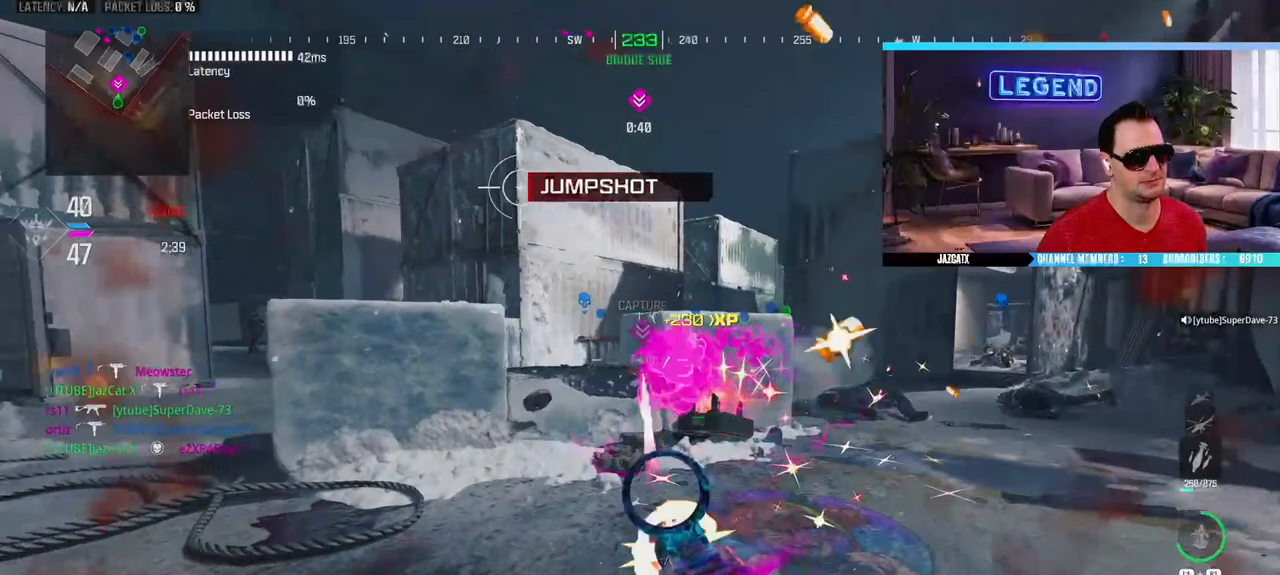
{"buttons": ["CIRCLE", "SQUARE", "L2", "R2", "L3"], "left_stick": "up", "right_stick": "down", "events": [[33, "right_stick", "center"], [50, "L2", "up"], [83, "CIRCLE", "down"], [83, "L3", "down"], [233, "CIRCLE", "up"], [233, "L3", "up"], [283, "L2", "down"], [283, "right_stick", "down"], [317, "L3", "down"], [400, "L2", "up"], [400, "L3", "up"], [450, "left_stick", "up"], [467, "L2", "down"], [467, "L3", "down"], [483, "CIRCLE", "down"]]}
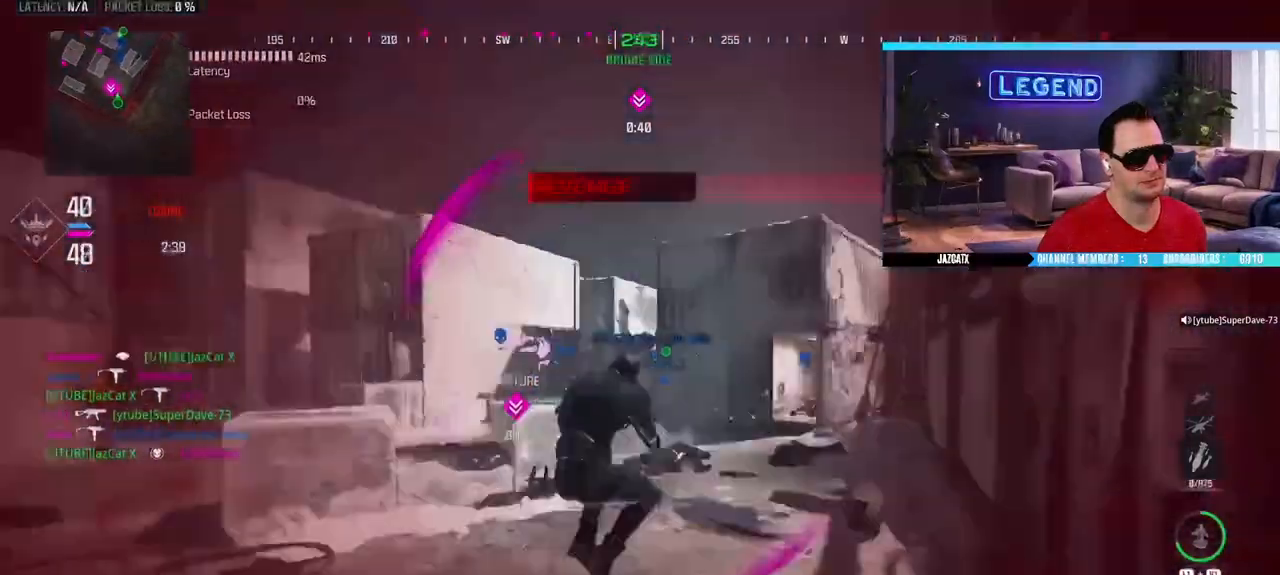
{"buttons": ["CROSS"], "left_stick": "center", "right_stick": "center", "events": [[33, "CIRCLE", "up"], [83, "L3", "up"], [267, "L2", "up"], [267, "right_stick", "center"], [283, "SQUARE", "up"], [317, "R2", "up"], [317, "left_stick", "center"], [483, "CROSS", "down"]]}
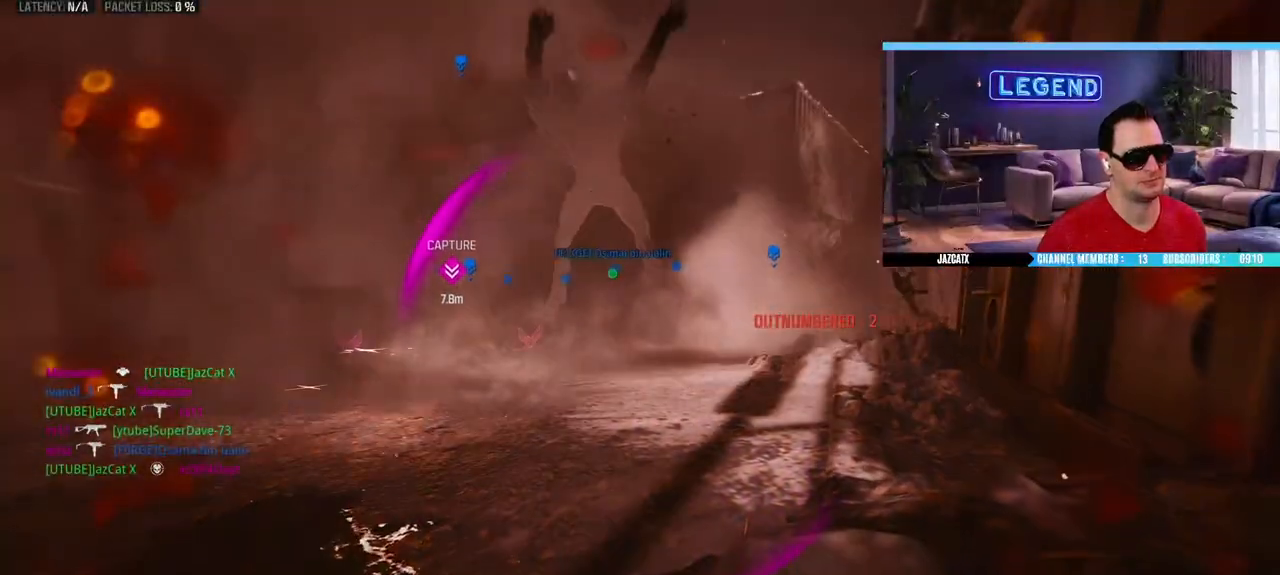
{"buttons": ["CROSS"], "left_stick": "center", "right_stick": "center", "events": [[67, "CROSS", "up"], [150, "CROSS", "down"], [233, "CROSS", "up"], [283, "CROSS", "down"], [367, "CROSS", "up"], [433, "CROSS", "down"]]}
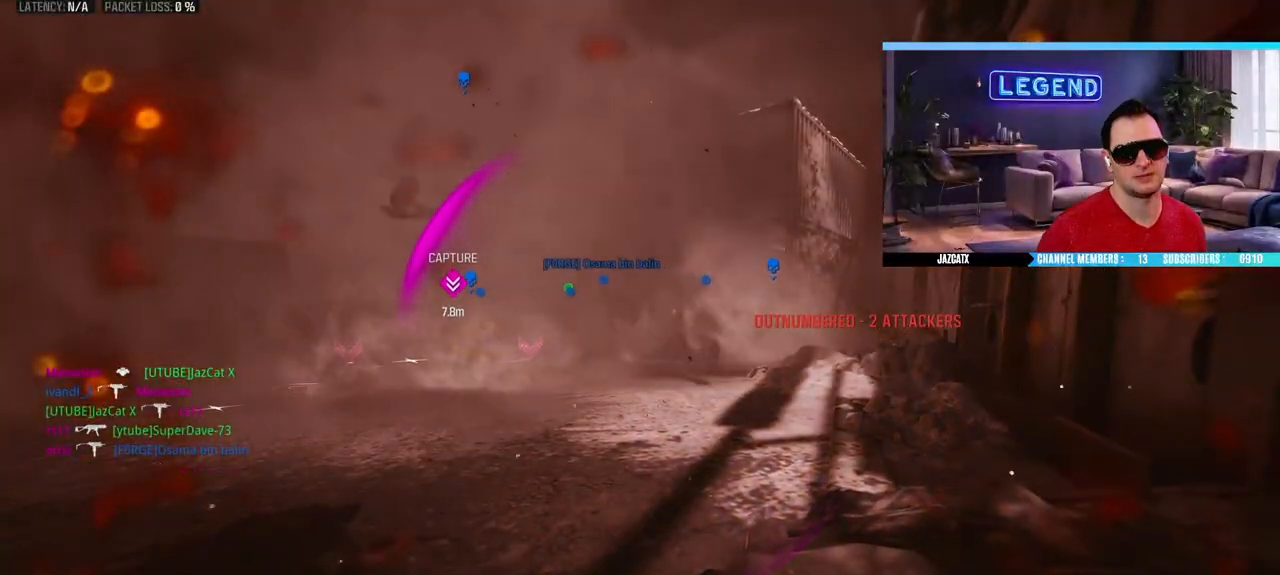
{"buttons": [], "left_stick": "center", "right_stick": "center", "events": [[17, "CROSS", "up"], [83, "CROSS", "down"], [150, "CROSS", "up"], [217, "CROSS", "down"], [300, "CROSS", "up"], [367, "CROSS", "down"], [450, "CROSS", "up"]]}
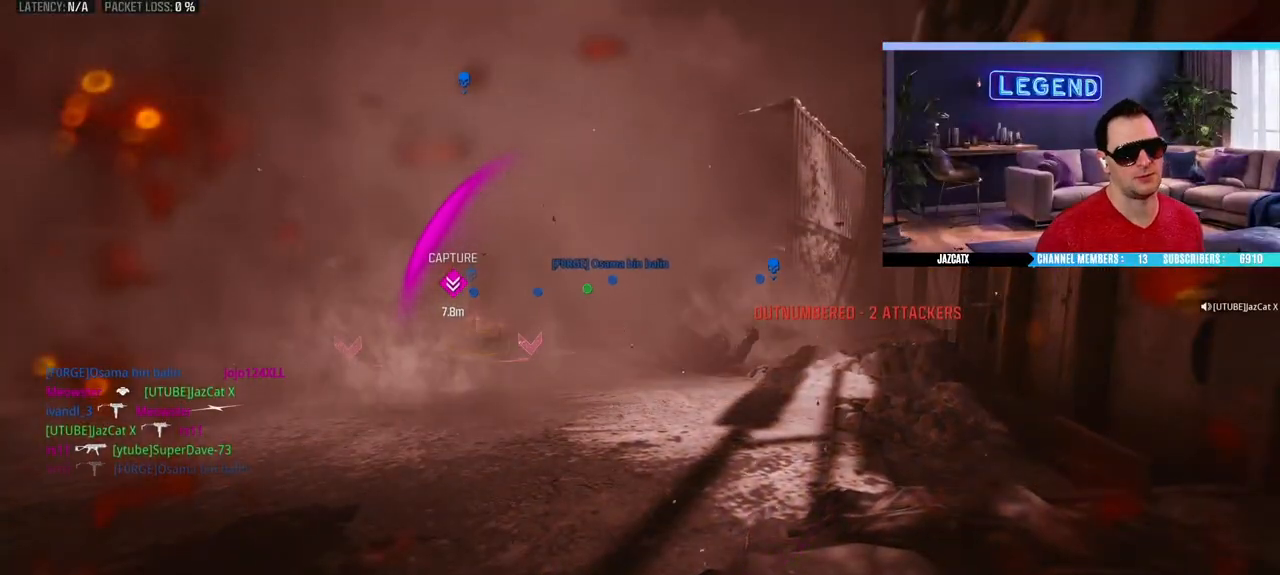
{"buttons": ["CROSS", "L3"], "left_stick": "up", "right_stick": "center", "events": [[17, "CROSS", "down"], [100, "CROSS", "up"], [133, "left_stick", "up"], [167, "CROSS", "down"], [167, "L3", "down"], [250, "CROSS", "up"], [300, "L3", "up"], [317, "CROSS", "down"], [383, "L3", "down"], [400, "CROSS", "up"], [450, "CROSS", "down"]]}
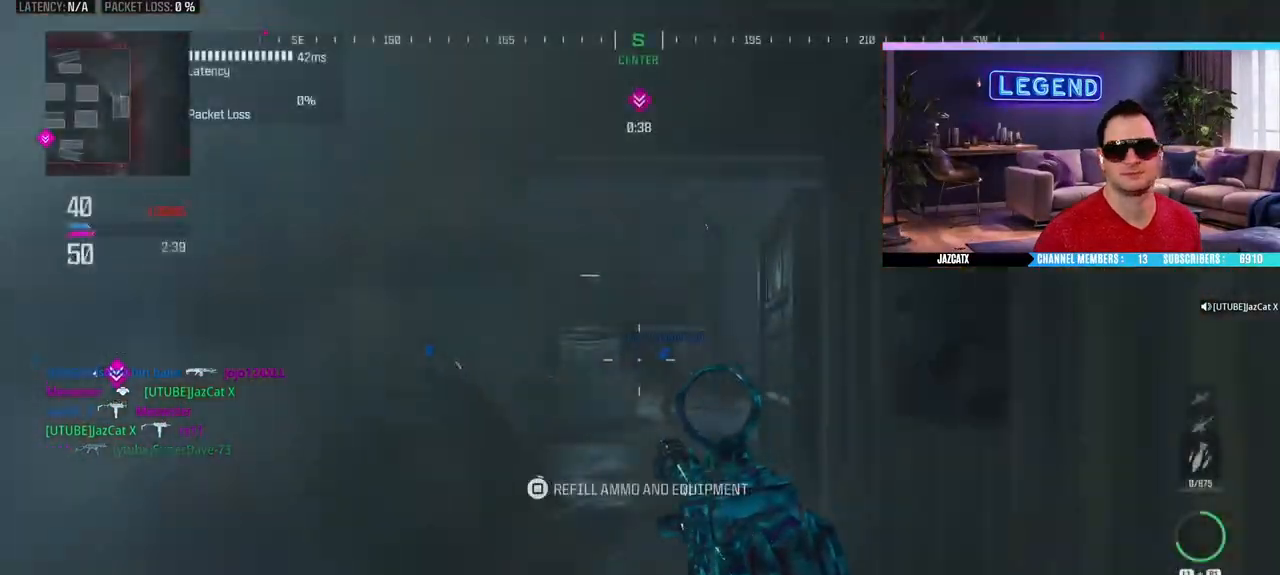
{"buttons": ["L3"], "left_stick": "up", "right_stick": "center", "events": [[33, "CROSS", "up"], [33, "L3", "up"], [100, "CROSS", "down"], [117, "L3", "down"], [250, "L3", "up"], [300, "CROSS", "up"], [333, "L3", "down"]]}
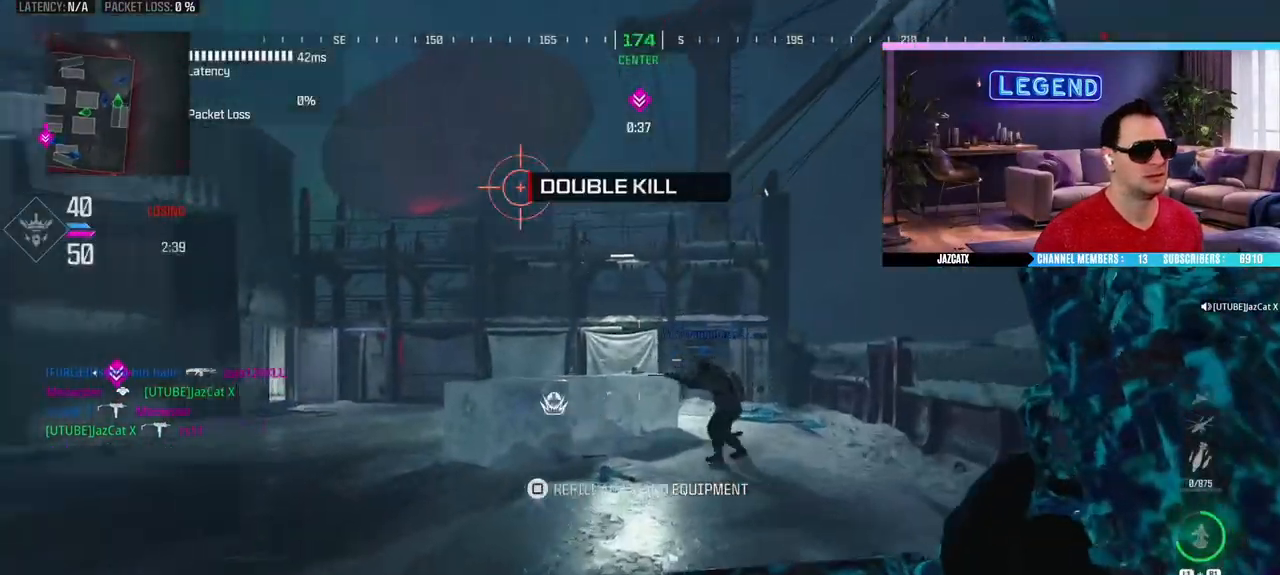
{"buttons": ["CIRCLE", "R1", "L3"], "left_stick": "up", "right_stick": "center", "events": [[300, "R1", "down"], [350, "CIRCLE", "down"]]}
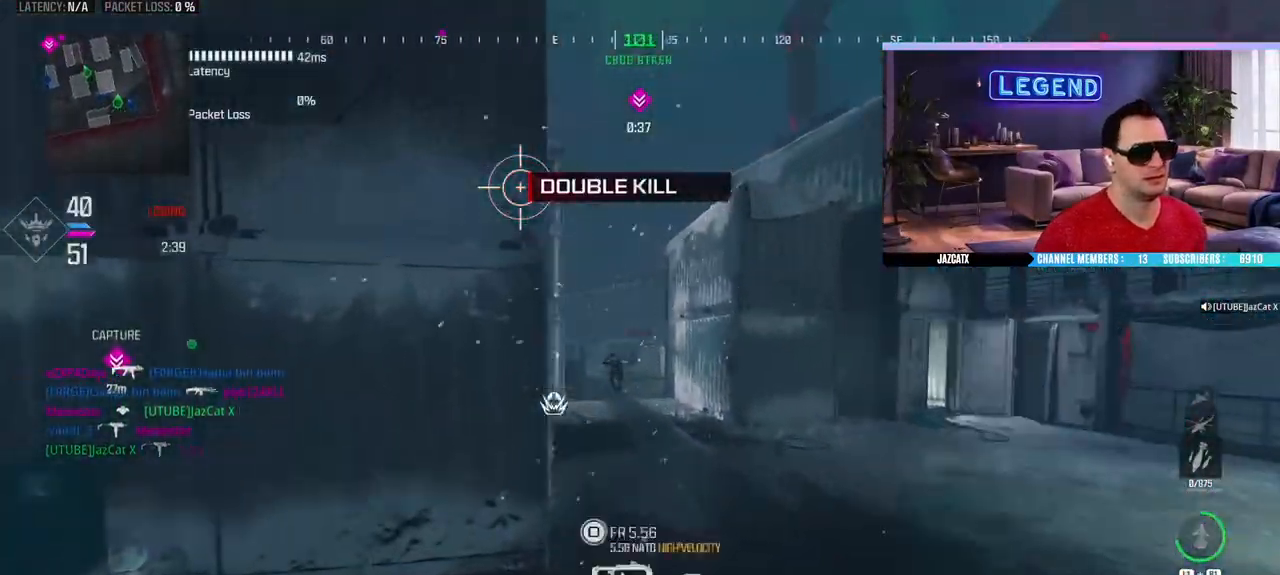
{"buttons": [], "left_stick": "down-left", "right_stick": "left", "events": [[33, "CIRCLE", "up"], [50, "L3", "up"], [167, "R1", "up"], [350, "left_stick", "down-left"], [500, "right_stick", "left"]]}
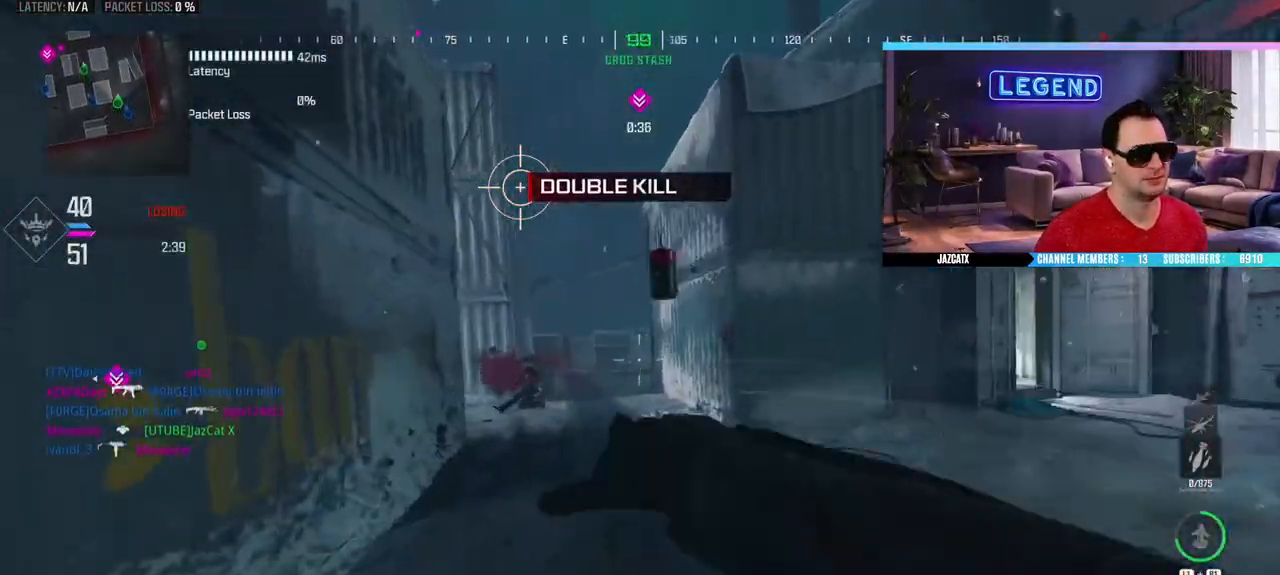
{"buttons": [], "left_stick": "up", "right_stick": "center", "events": [[50, "left_stick", "up-left"], [67, "L3", "down"], [217, "left_stick", "up"], [267, "L3", "up"], [333, "L3", "down"], [367, "right_stick", "center"], [483, "L3", "up"]]}
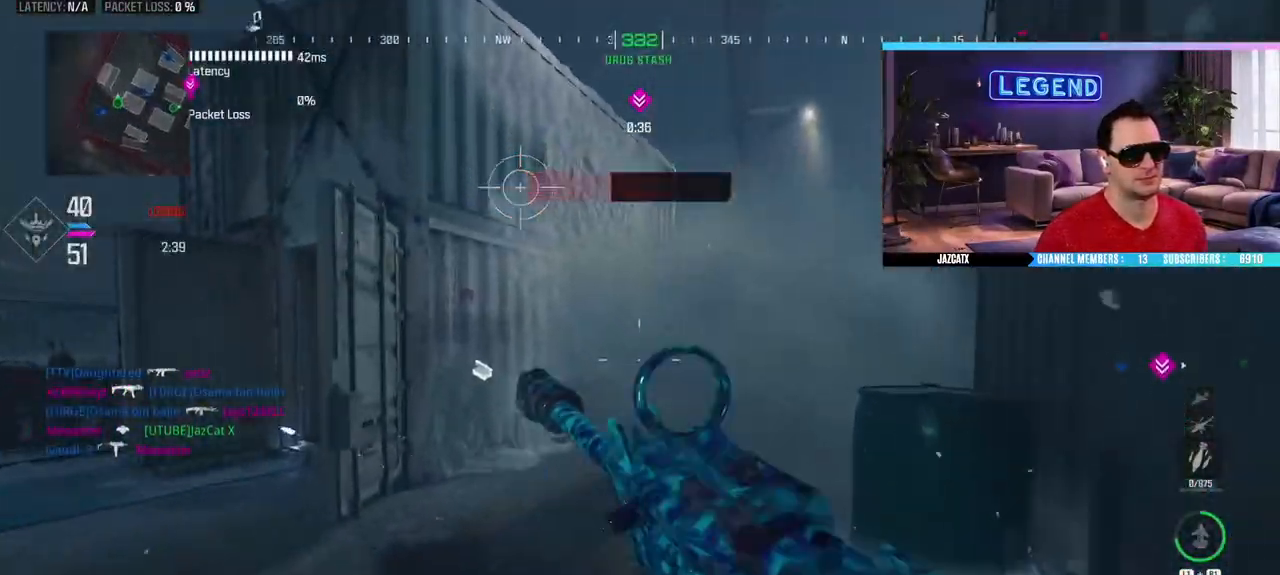
{"buttons": ["L1", "L3"], "left_stick": "up", "right_stick": "center", "events": [[33, "L3", "down"], [500, "L1", "down"]]}